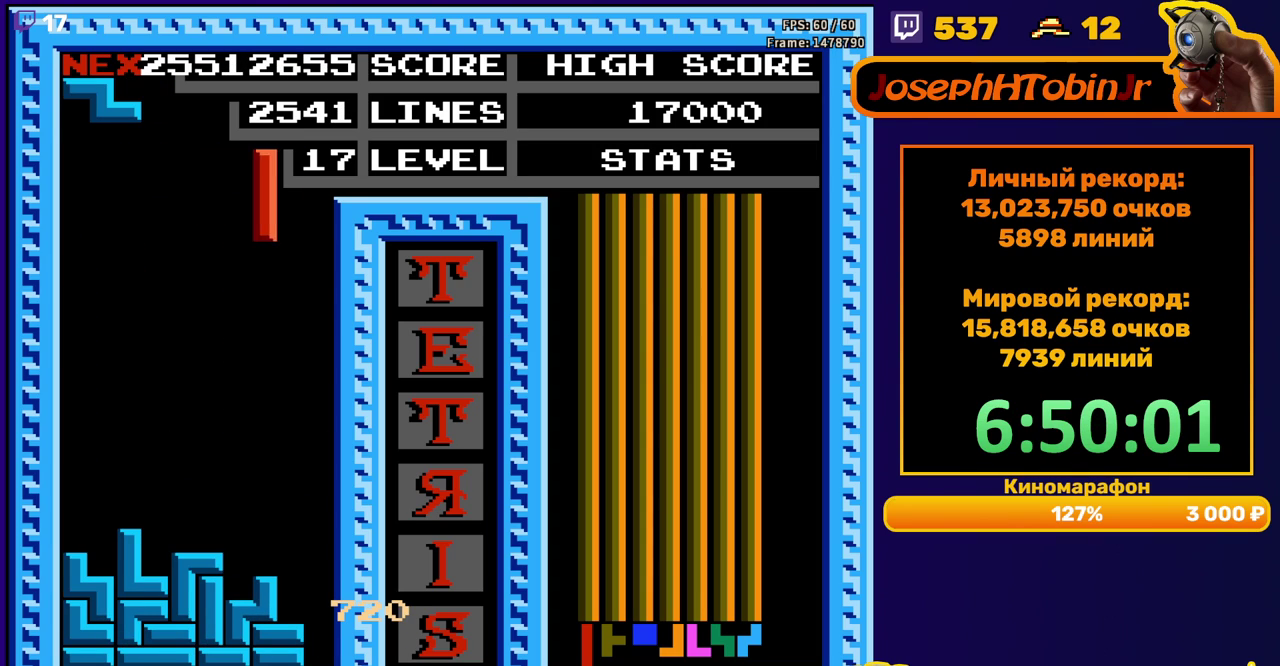
Gameplay with a controller (Nintendo layout); each line is a JSON object with the inputs held at the frame after it. "events" lists button and stick changes between this image and that frame as [ms after this image, input, new state], when the widget could be followed in between. Not read: L3 R3.
{"buttons": [], "events": [[83, "DPAD_RIGHT", "up"], [200, "DPAD_DOWN", "down"], [467, "DPAD_DOWN", "up"]]}
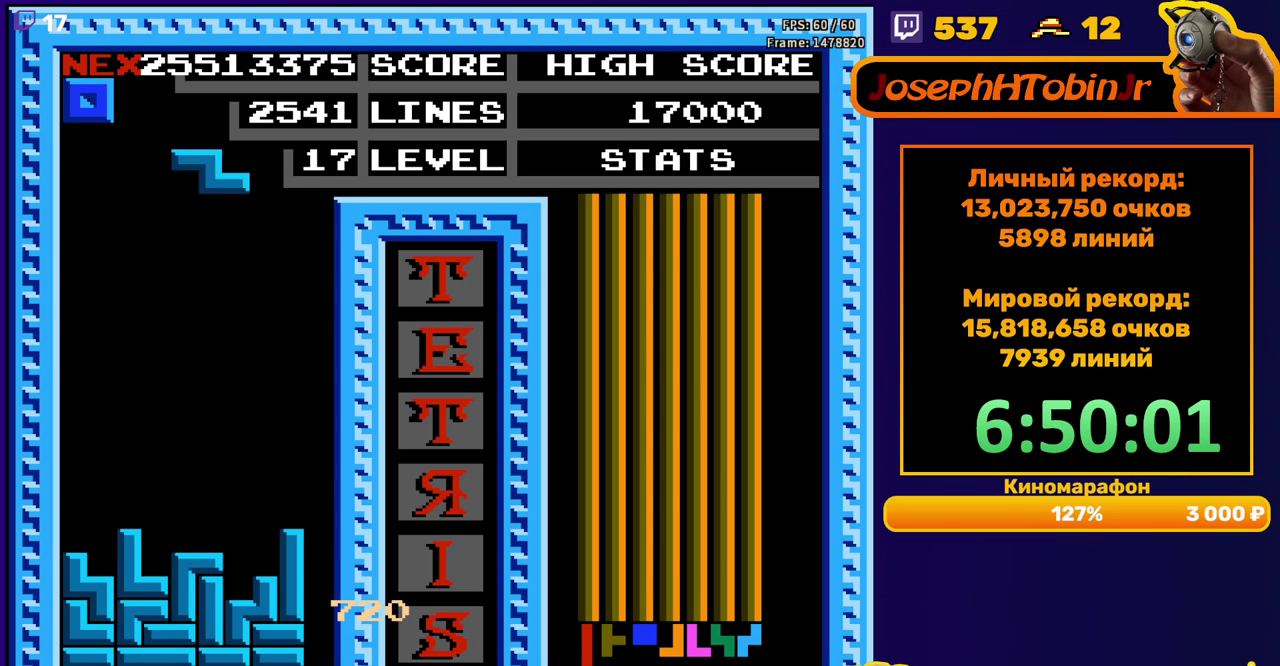
{"buttons": ["DPAD_DOWN"], "events": [[50, "A", "down"], [50, "DPAD_RIGHT", "down"], [117, "DPAD_RIGHT", "up"], [150, "A", "up"], [183, "DPAD_RIGHT", "down"], [267, "DPAD_RIGHT", "up"], [383, "DPAD_DOWN", "down"]]}
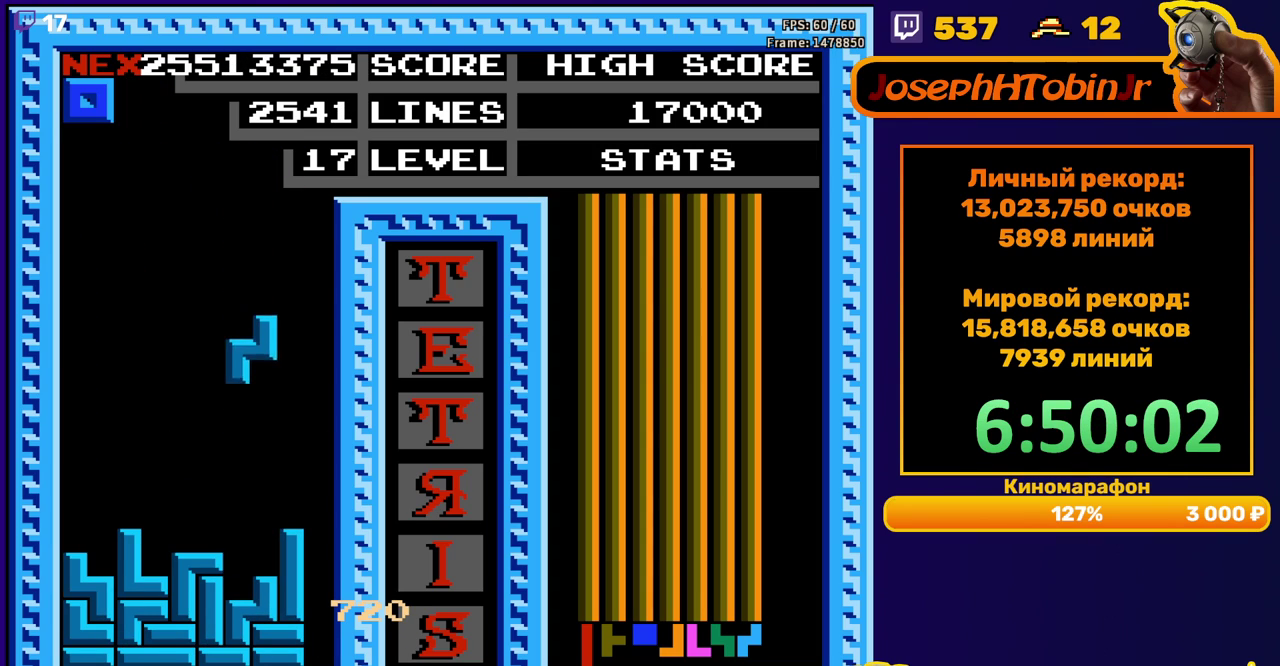
{"buttons": ["DPAD_DOWN"], "events": [[200, "DPAD_DOWN", "up"], [283, "DPAD_RIGHT", "down"], [333, "DPAD_RIGHT", "up"], [467, "DPAD_DOWN", "down"]]}
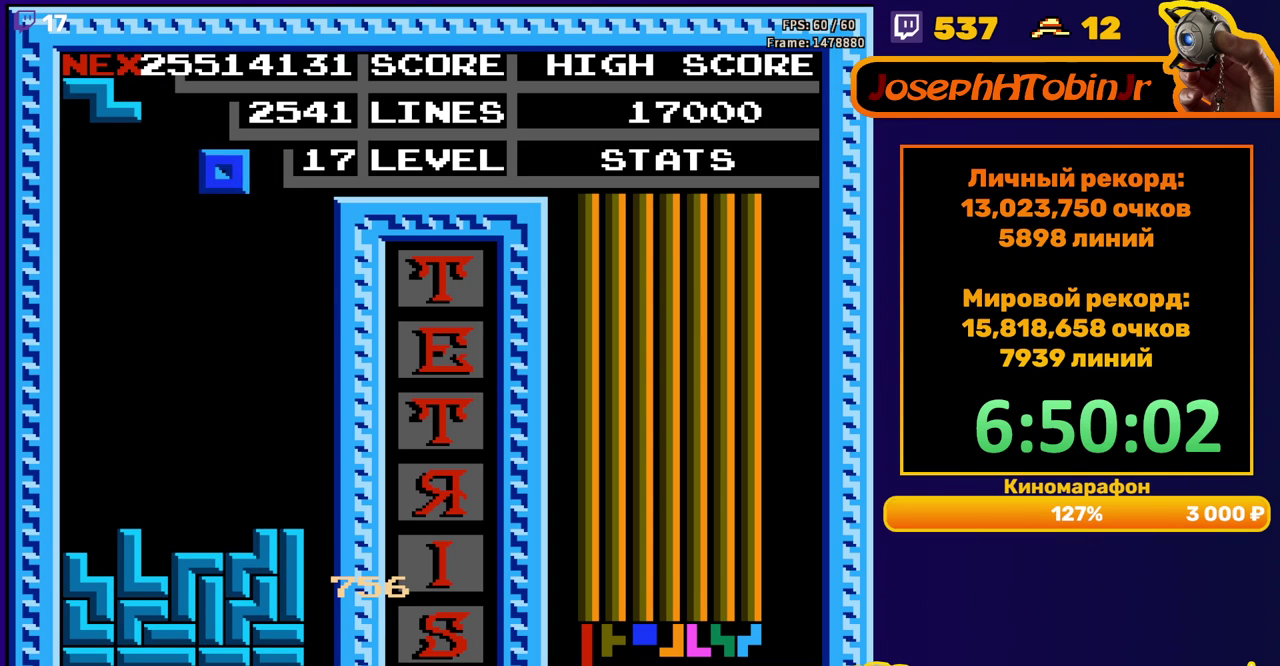
{"buttons": [], "events": [[317, "DPAD_DOWN", "up"], [383, "DPAD_LEFT", "down"], [400, "A", "down"], [467, "DPAD_LEFT", "up"], [500, "A", "up"]]}
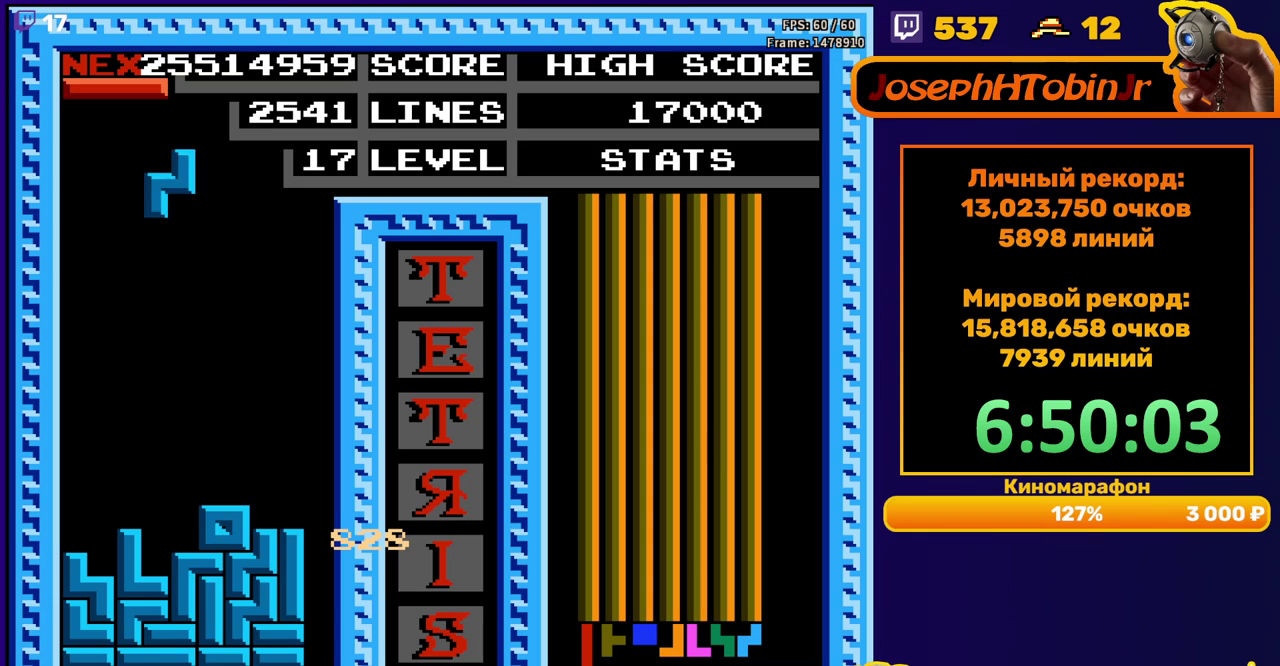
{"buttons": ["DPAD_LEFT"], "events": [[50, "DPAD_DOWN", "down"], [400, "DPAD_DOWN", "up"], [467, "DPAD_LEFT", "down"]]}
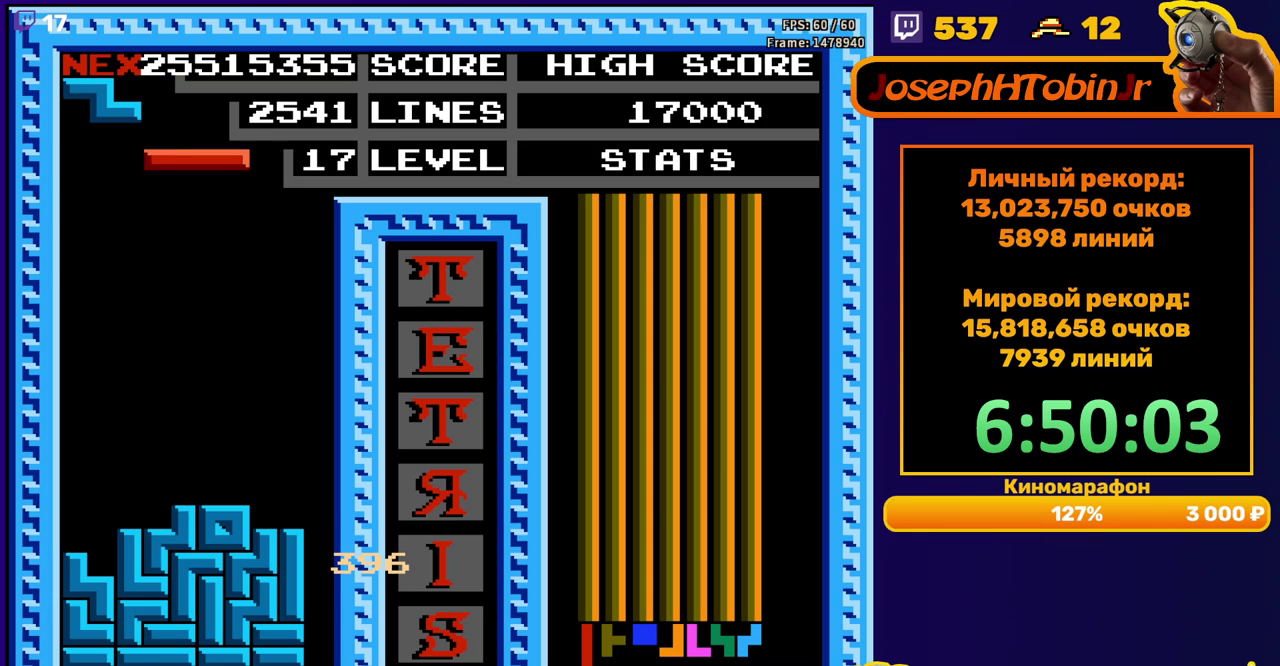
{"buttons": ["DPAD_LEFT"], "events": [[83, "B", "down"], [167, "B", "up"]]}
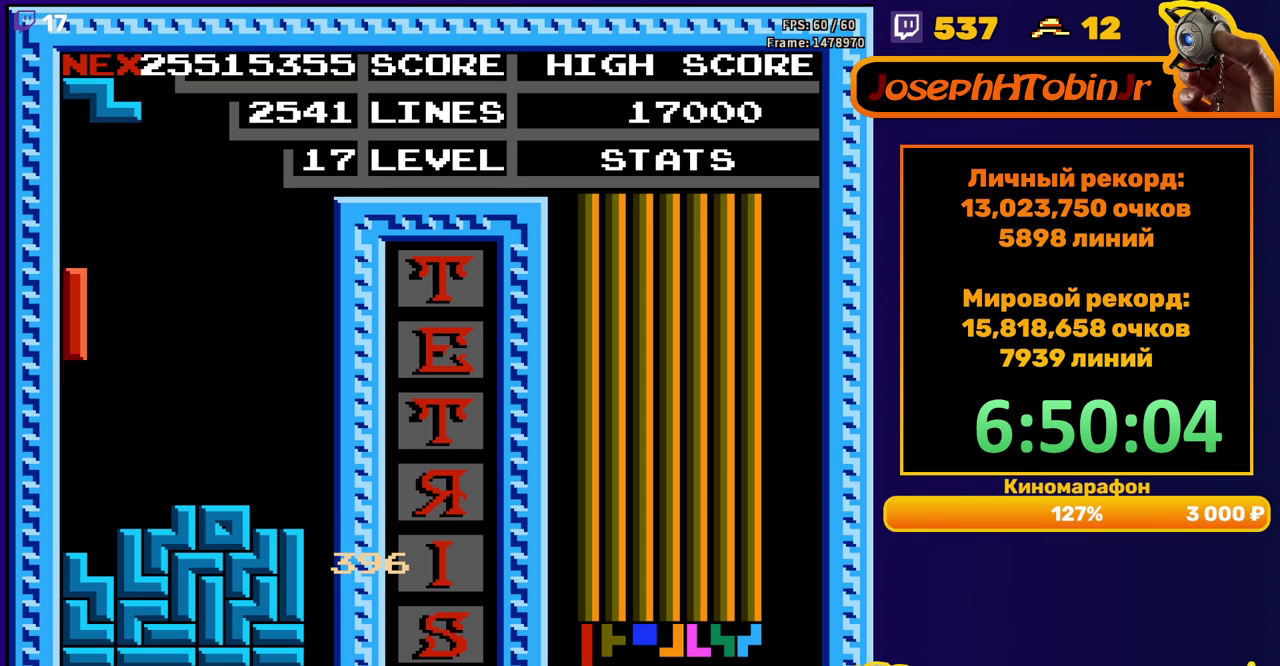
{"buttons": [], "events": [[17, "DPAD_DOWN", "down"], [17, "DPAD_LEFT", "up"], [217, "DPAD_DOWN", "up"], [367, "A", "down"], [367, "DPAD_LEFT", "down"], [467, "A", "up"], [467, "DPAD_LEFT", "up"]]}
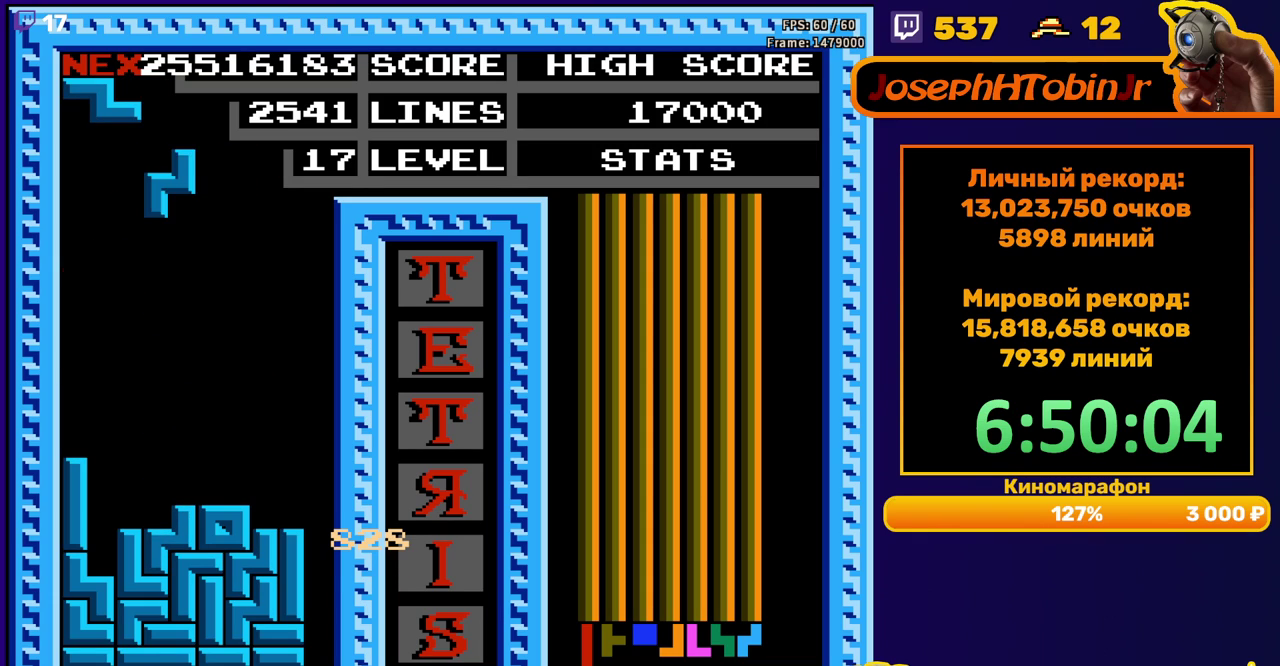
{"buttons": [], "events": [[50, "DPAD_DOWN", "down"], [333, "DPAD_DOWN", "up"], [433, "DPAD_RIGHT", "down"], [500, "DPAD_RIGHT", "up"]]}
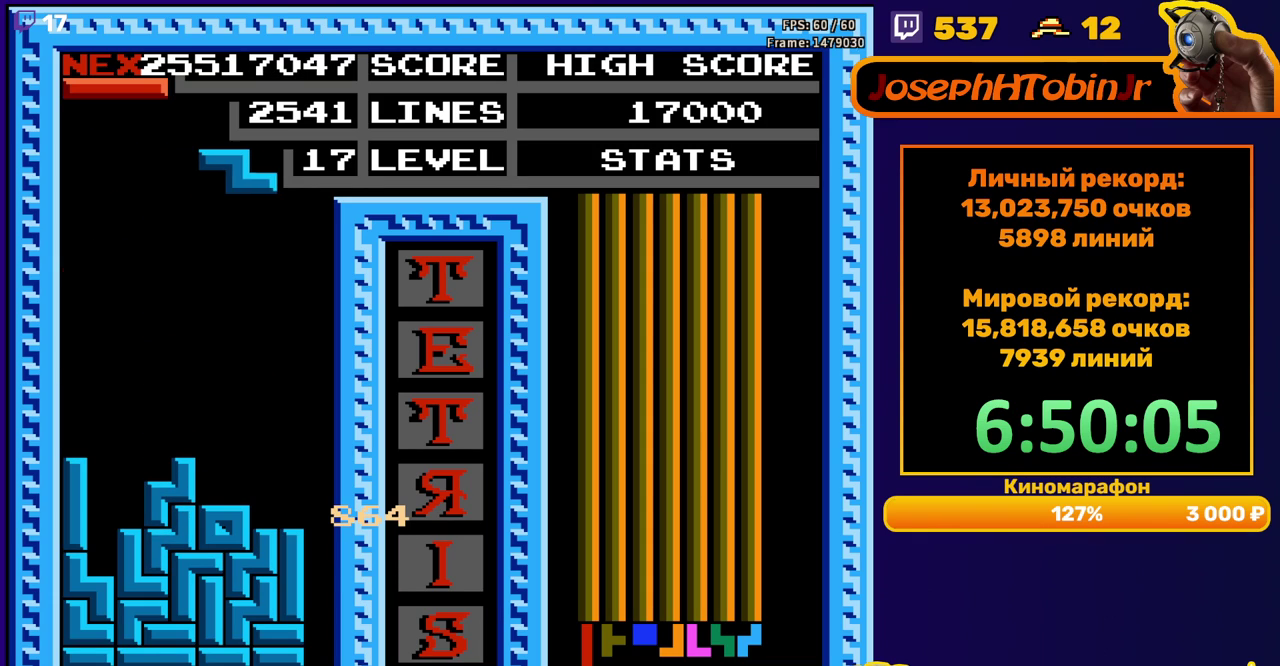
{"buttons": [], "events": [[67, "DPAD_RIGHT", "down"], [133, "DPAD_RIGHT", "up"], [250, "DPAD_DOWN", "down"], [500, "DPAD_DOWN", "up"]]}
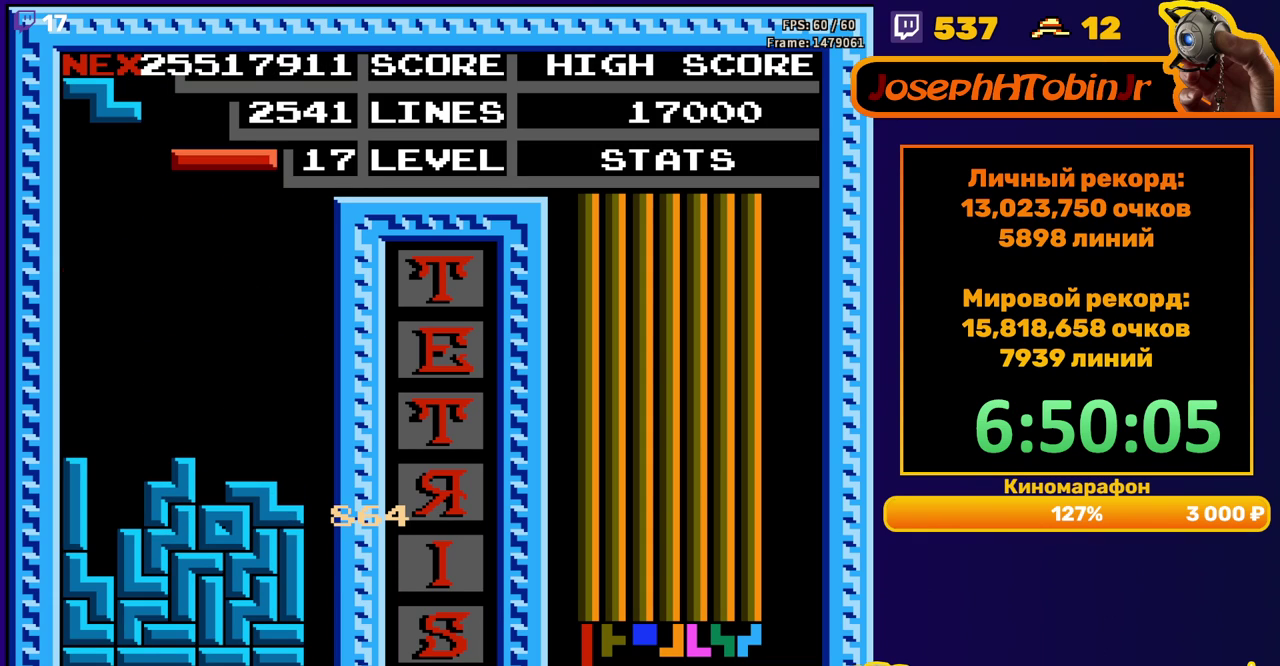
{"buttons": [], "events": [[67, "DPAD_LEFT", "down"], [133, "B", "down"], [217, "B", "up"], [467, "DPAD_LEFT", "up"]]}
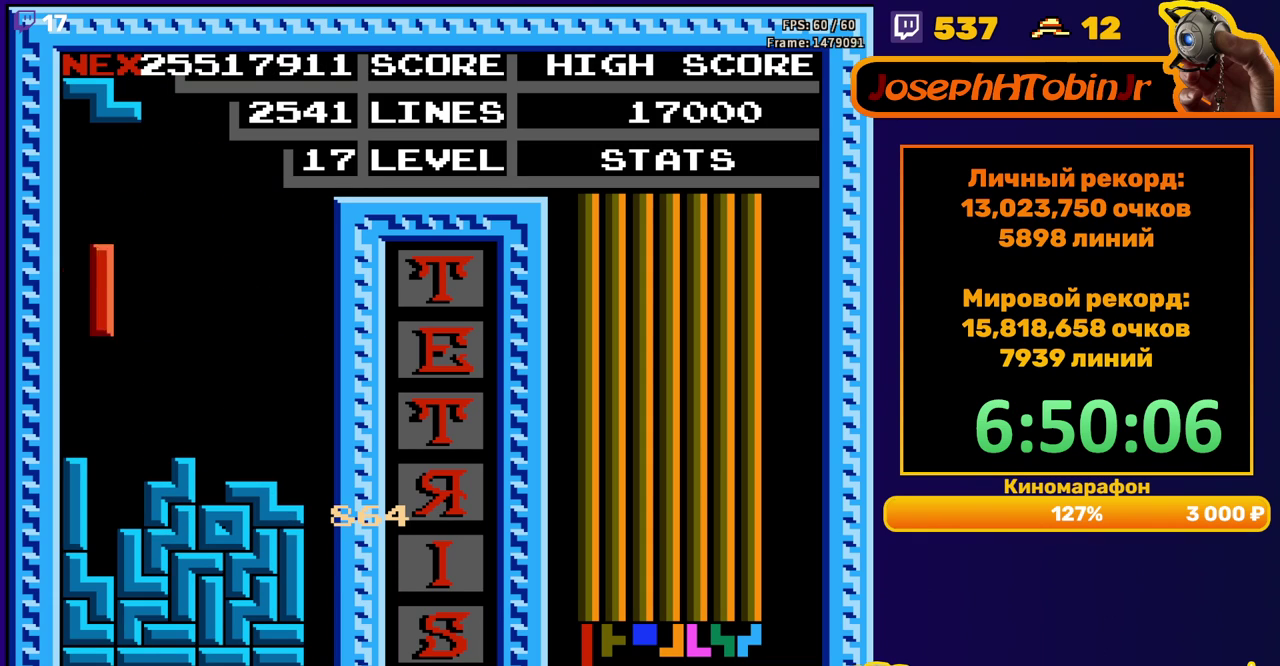
{"buttons": [], "events": [[50, "DPAD_DOWN", "down"], [283, "DPAD_DOWN", "up"], [383, "DPAD_RIGHT", "down"], [400, "A", "down"], [467, "DPAD_RIGHT", "up"], [500, "A", "up"]]}
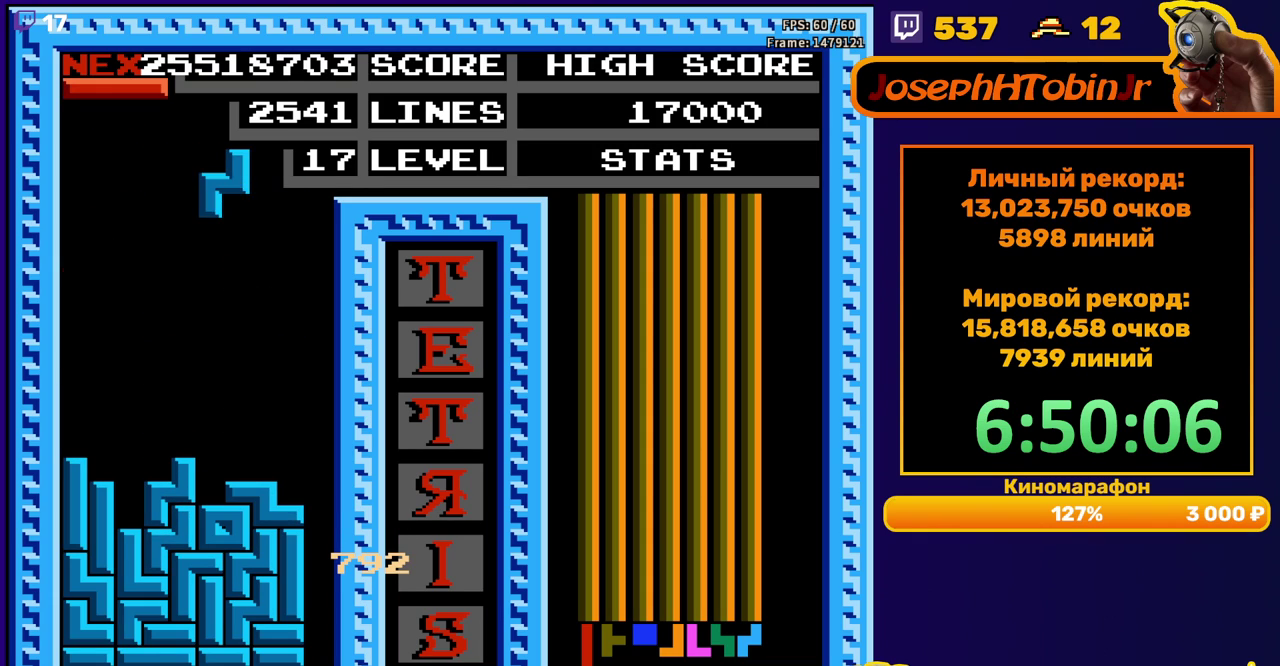
{"buttons": ["A", "DPAD_RIGHT"], "events": [[83, "DPAD_DOWN", "down"], [367, "DPAD_DOWN", "up"], [433, "DPAD_RIGHT", "down"], [467, "A", "down"]]}
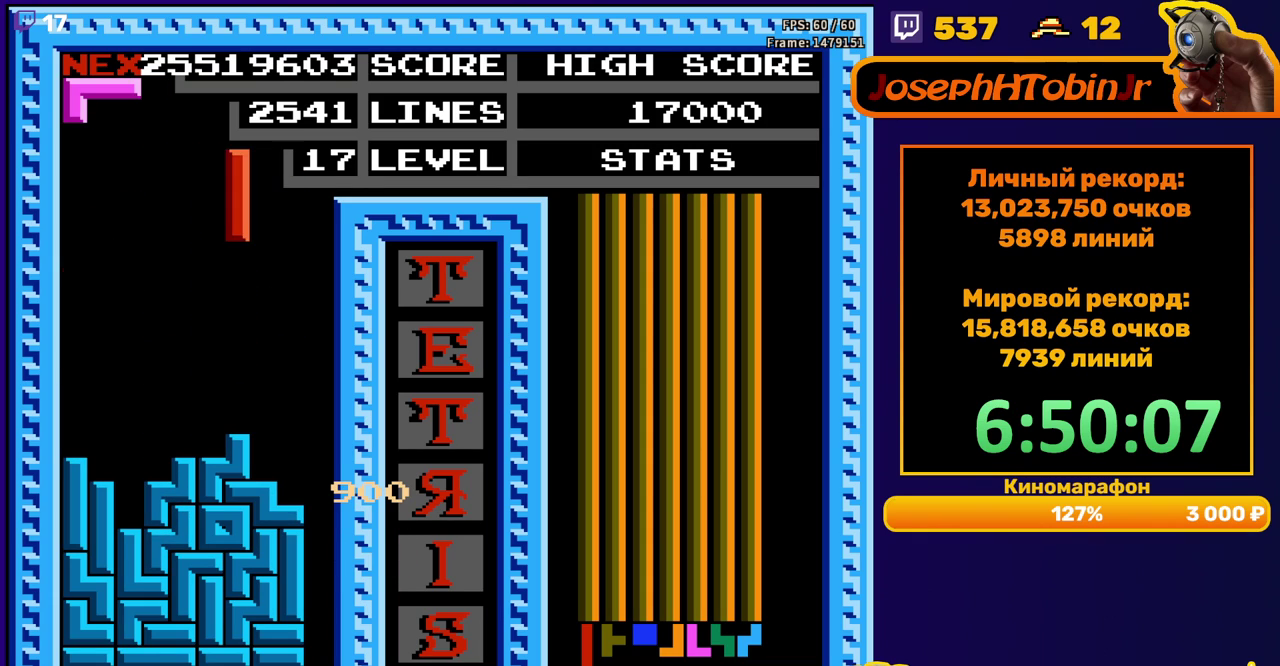
{"buttons": ["DPAD_DOWN"], "events": [[50, "A", "up"], [383, "DPAD_RIGHT", "up"], [400, "DPAD_DOWN", "down"]]}
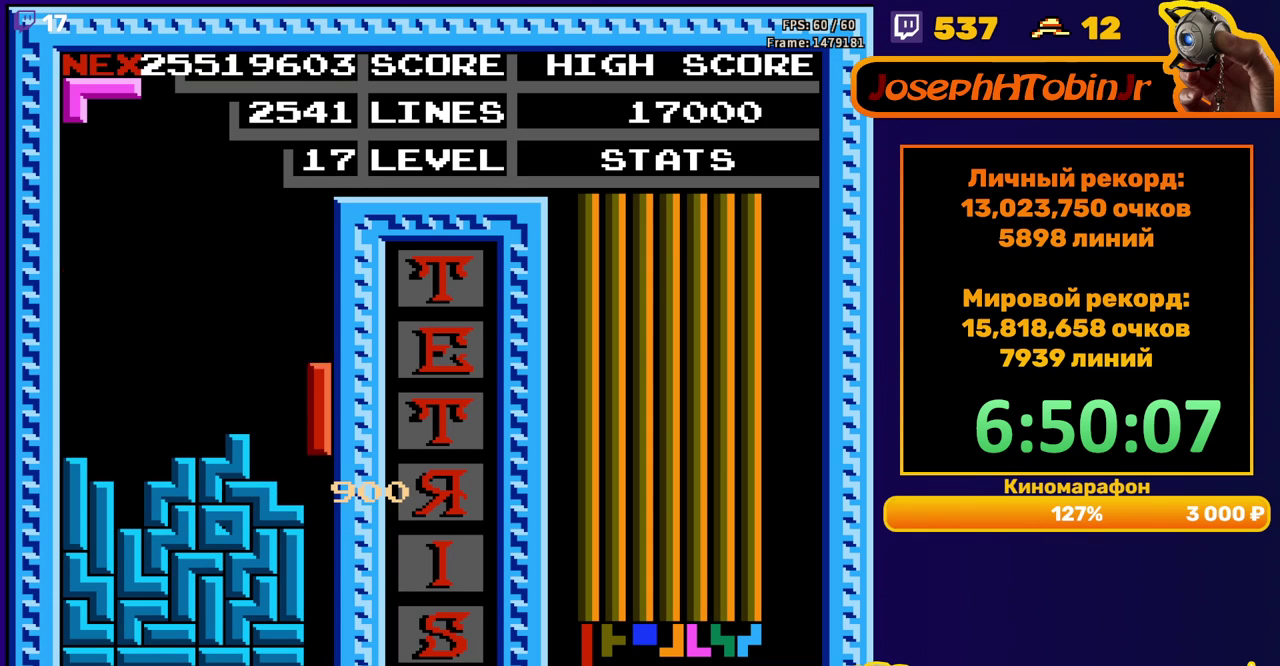
{"buttons": [], "events": [[233, "DPAD_DOWN", "up"]]}
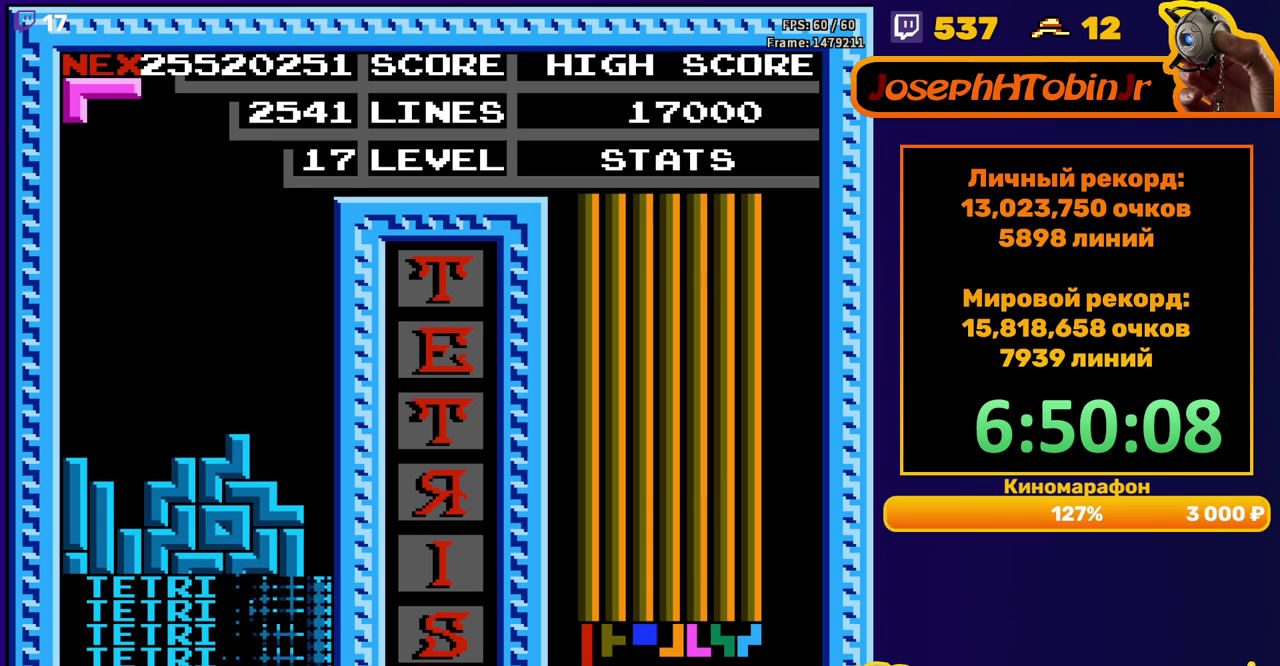
{"buttons": ["DPAD_LEFT"], "events": [[183, "DPAD_LEFT", "down"], [283, "A", "down"], [383, "A", "up"]]}
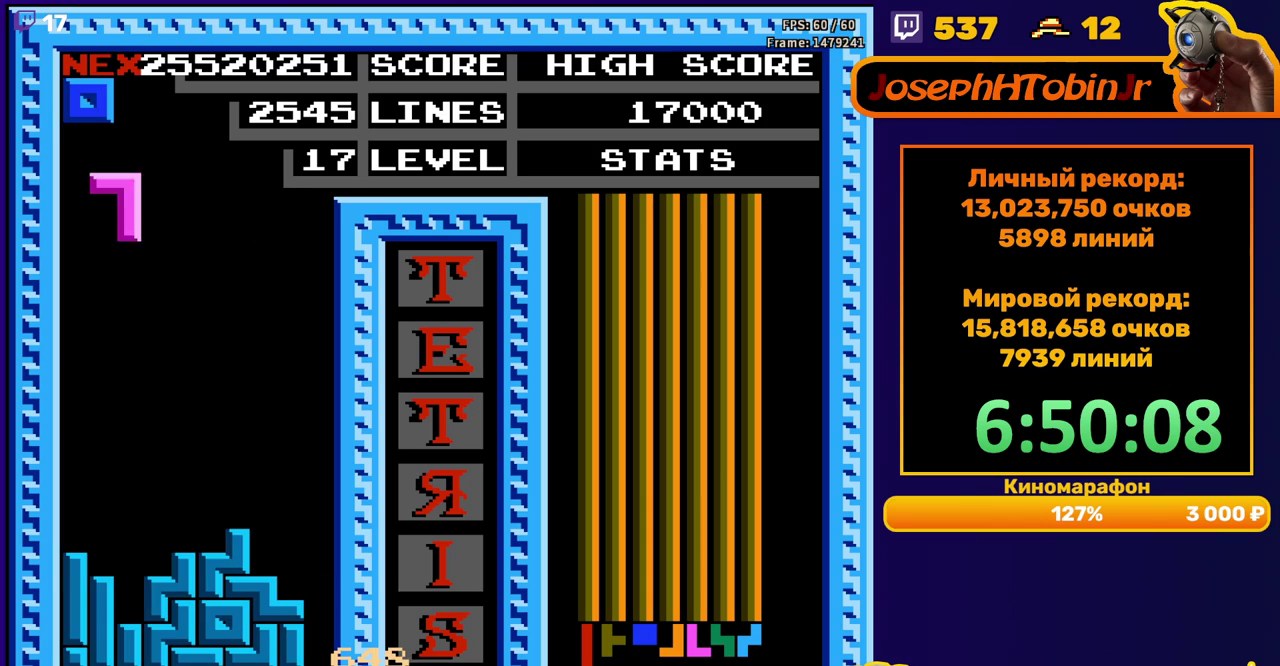
{"buttons": ["DPAD_LEFT"], "events": [[17, "DPAD_LEFT", "up"], [100, "DPAD_DOWN", "down"], [383, "DPAD_DOWN", "up"], [450, "DPAD_LEFT", "down"]]}
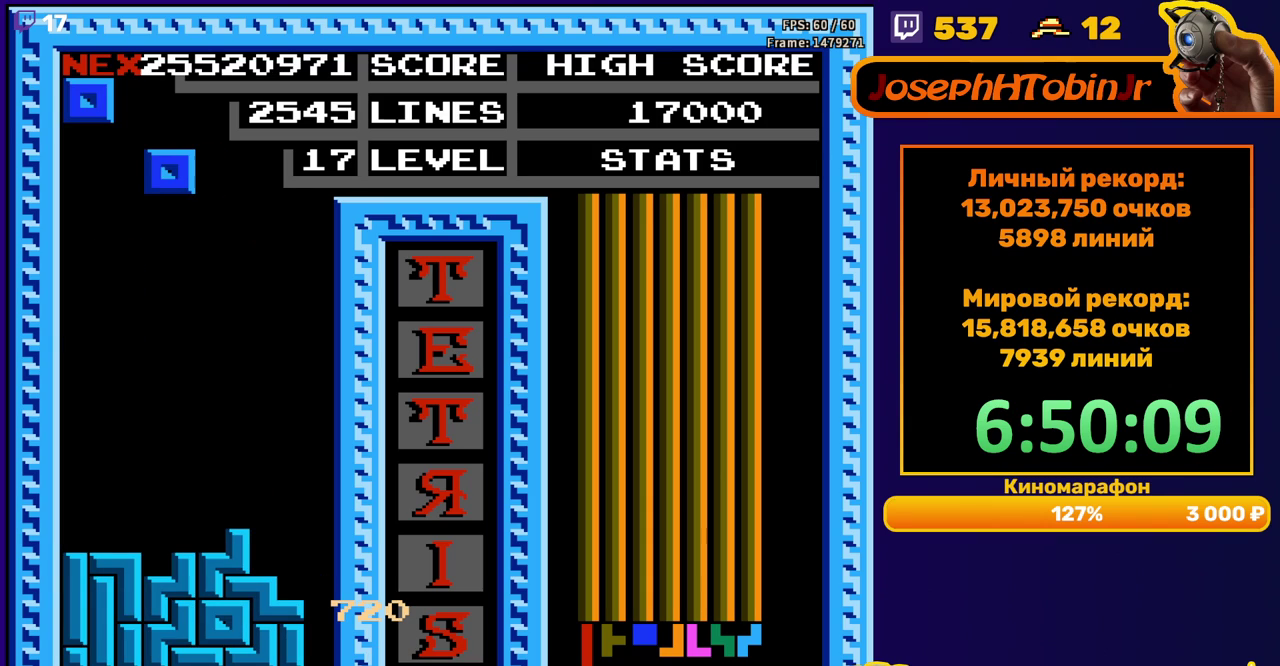
{"buttons": ["DPAD_DOWN"], "events": [[383, "DPAD_DOWN", "down"], [383, "DPAD_LEFT", "up"]]}
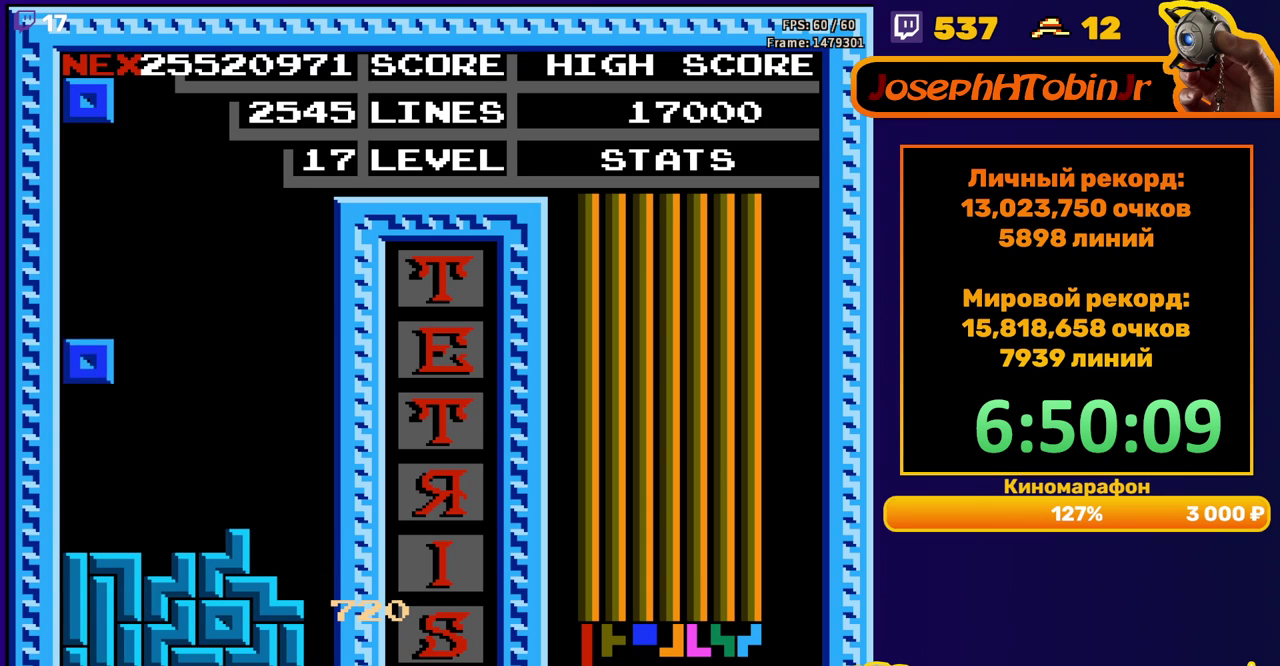
{"buttons": ["DPAD_LEFT"], "events": [[133, "DPAD_DOWN", "up"], [200, "DPAD_LEFT", "down"]]}
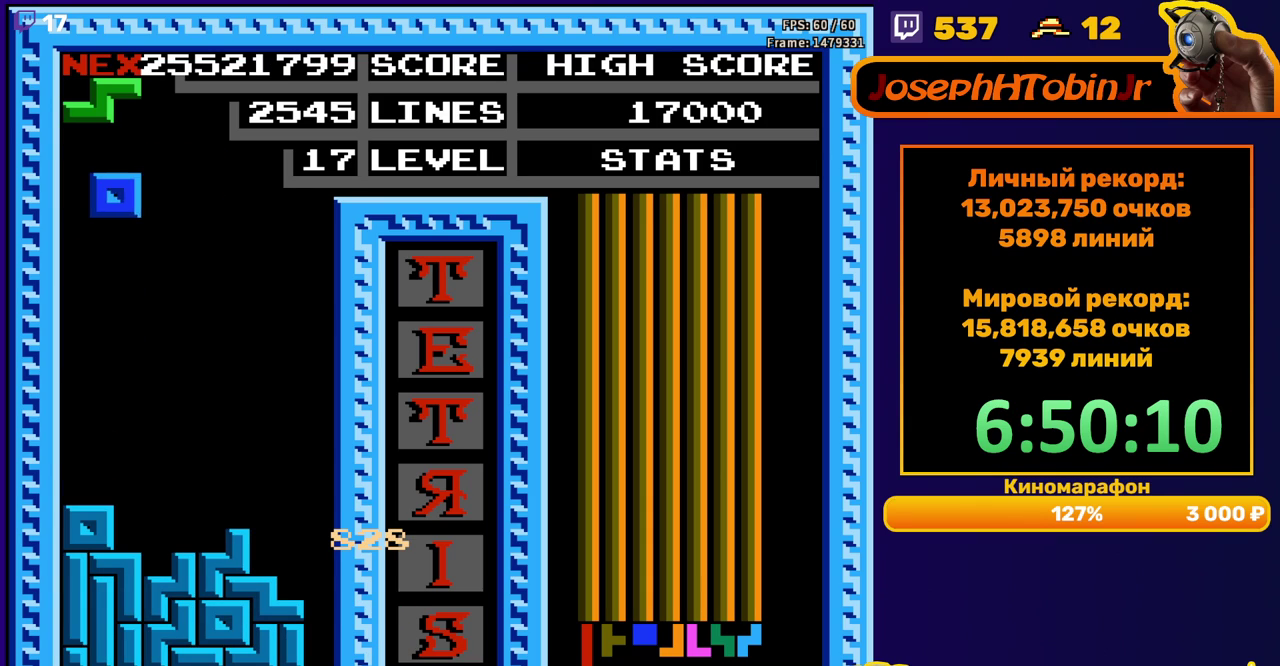
{"buttons": ["A", "DPAD_LEFT"], "events": [[150, "DPAD_LEFT", "up"], [167, "DPAD_DOWN", "down"], [383, "DPAD_DOWN", "up"], [467, "A", "down"], [467, "DPAD_LEFT", "down"]]}
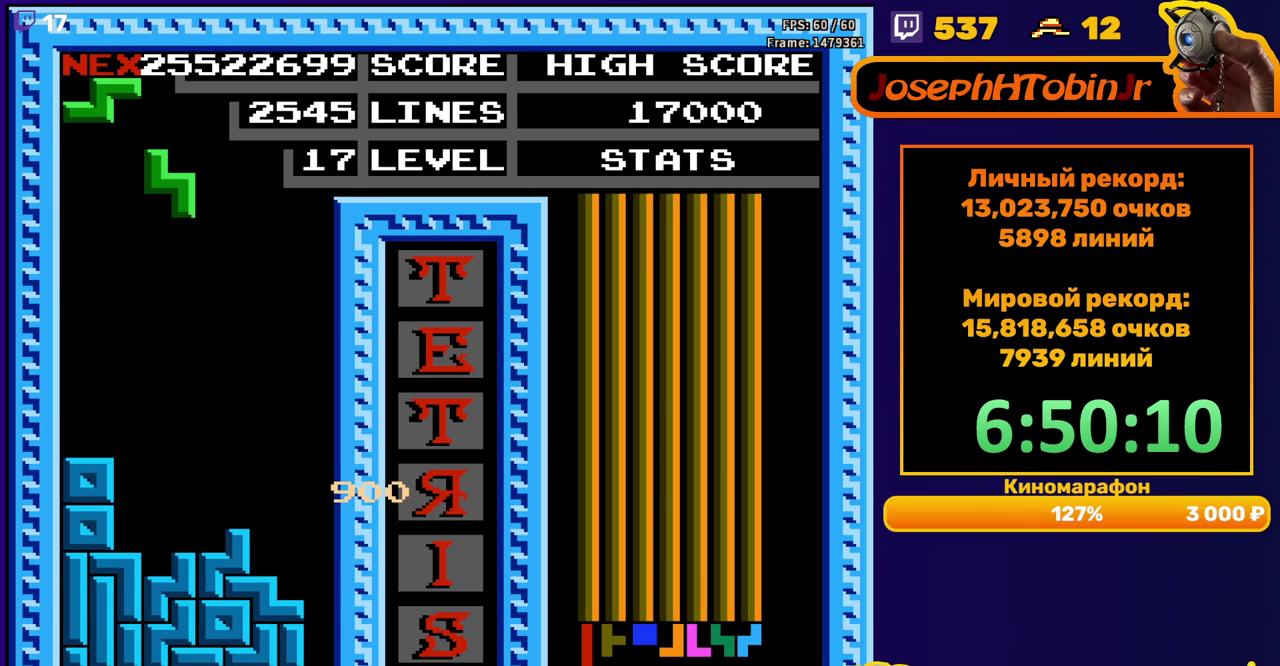
{"buttons": ["DPAD_DOWN"], "events": [[50, "DPAD_LEFT", "up"], [67, "A", "up"], [100, "DPAD_LEFT", "down"], [183, "DPAD_LEFT", "up"], [250, "DPAD_DOWN", "down"]]}
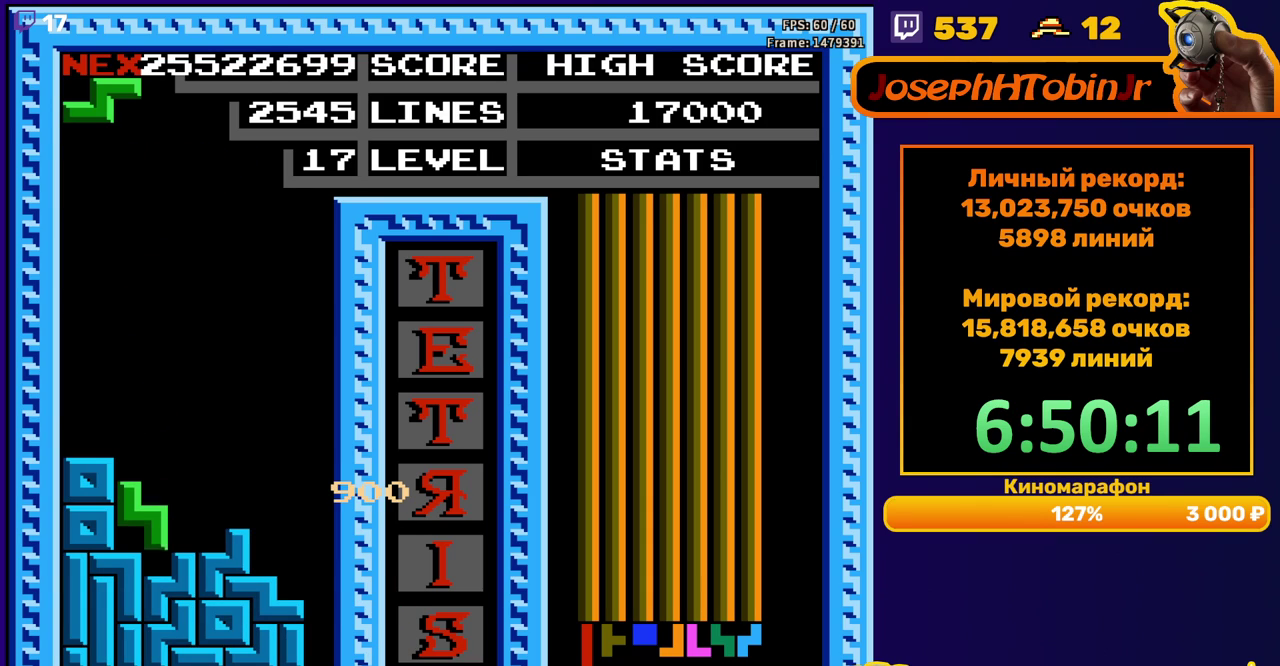
{"buttons": [], "events": [[50, "DPAD_DOWN", "up"], [133, "DPAD_RIGHT", "down"], [150, "A", "down"], [267, "A", "up"], [467, "DPAD_RIGHT", "up"]]}
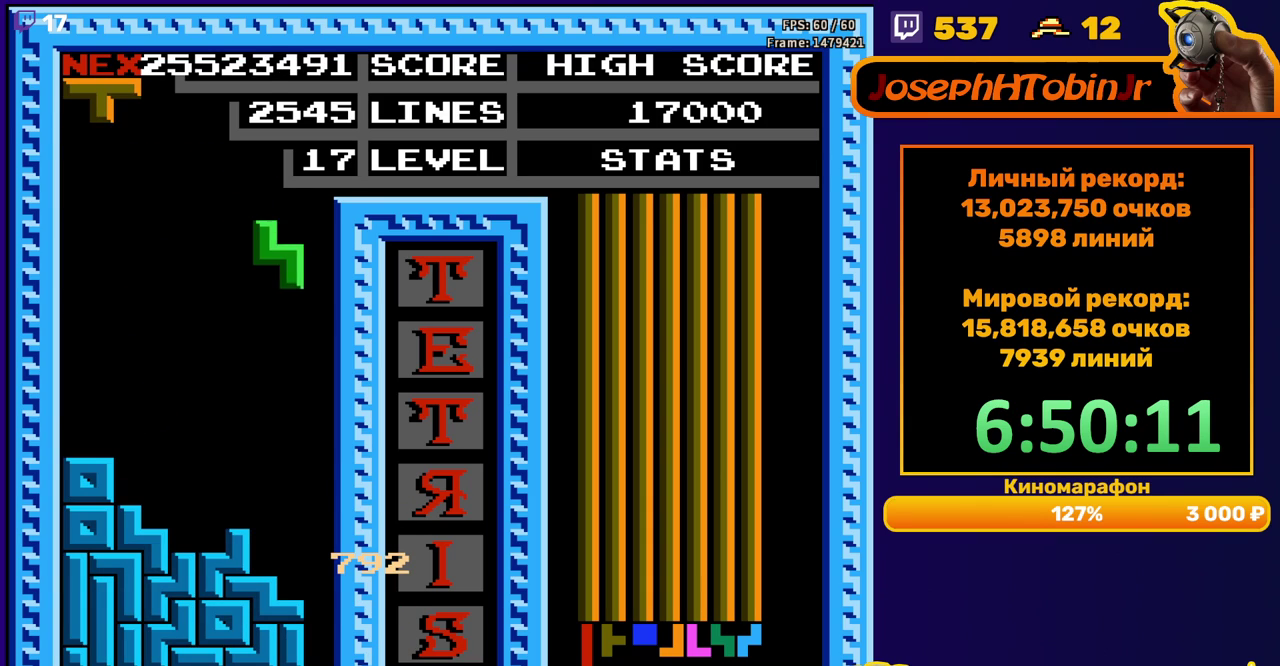
{"buttons": ["A", "DPAD_RIGHT"], "events": [[67, "DPAD_DOWN", "down"], [333, "DPAD_DOWN", "up"], [400, "DPAD_RIGHT", "down"], [433, "A", "down"]]}
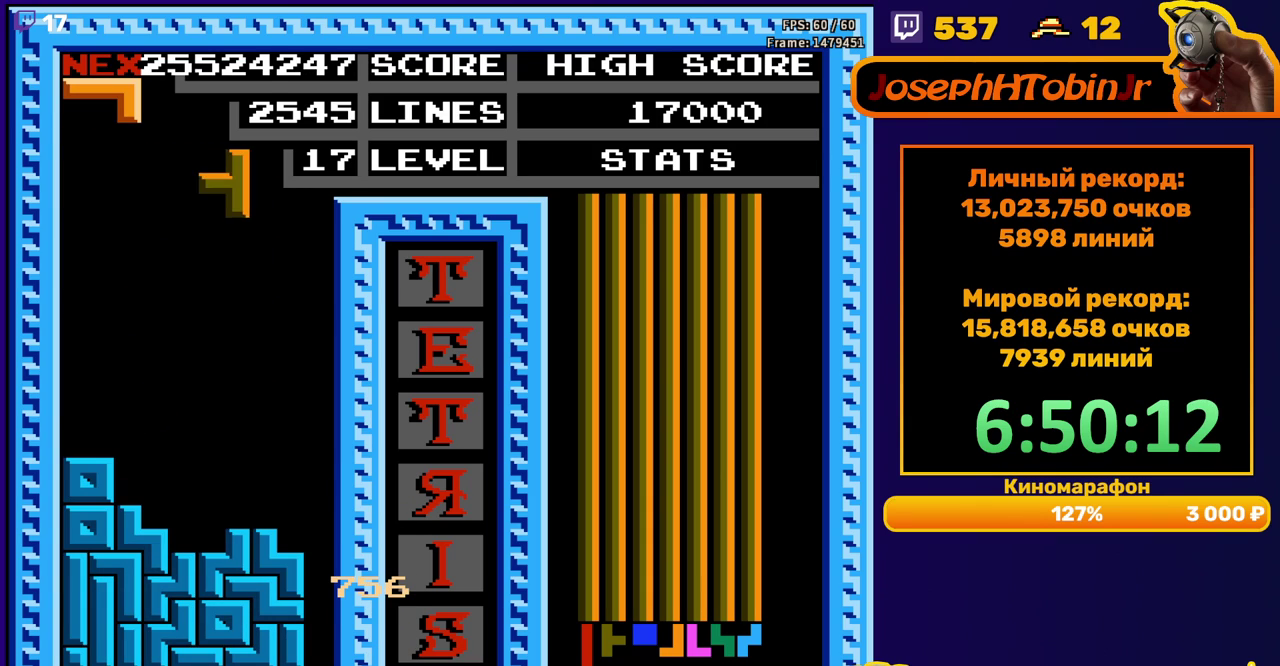
{"buttons": ["DPAD_DOWN"], "events": [[33, "A", "up"], [250, "DPAD_RIGHT", "up"], [350, "DPAD_DOWN", "down"]]}
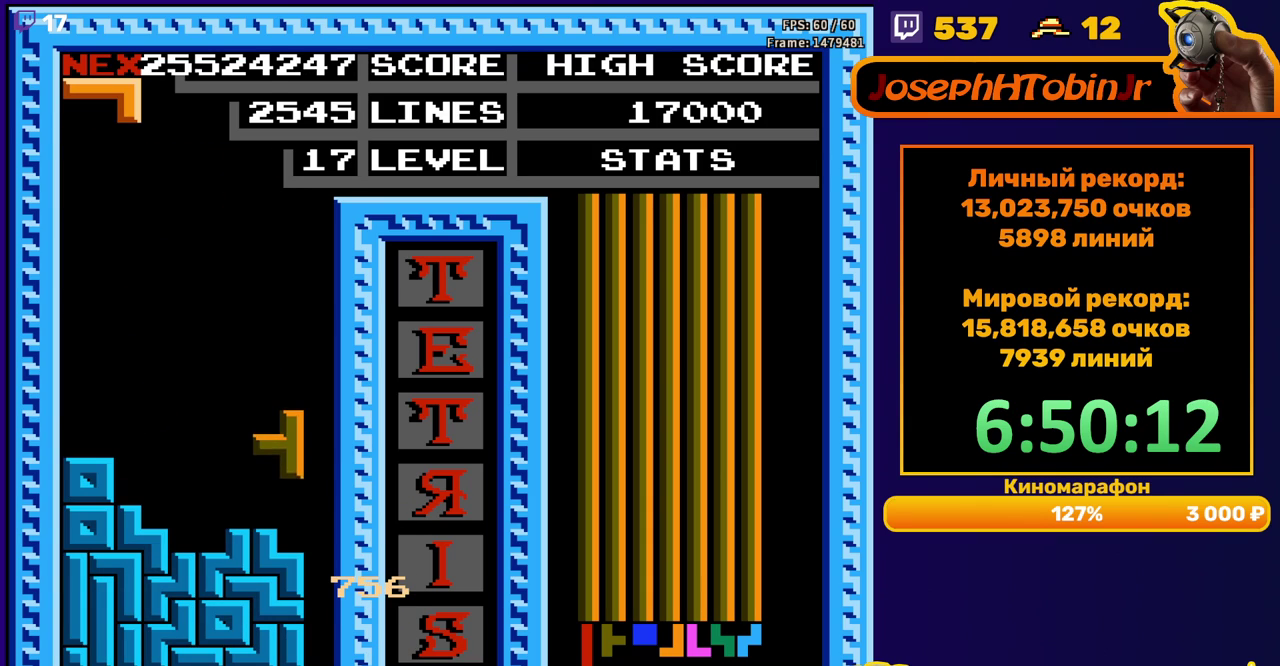
{"buttons": ["DPAD_DOWN"], "events": [[117, "DPAD_DOWN", "up"], [167, "A", "down"], [217, "DPAD_DOWN", "down"], [267, "A", "up"]]}
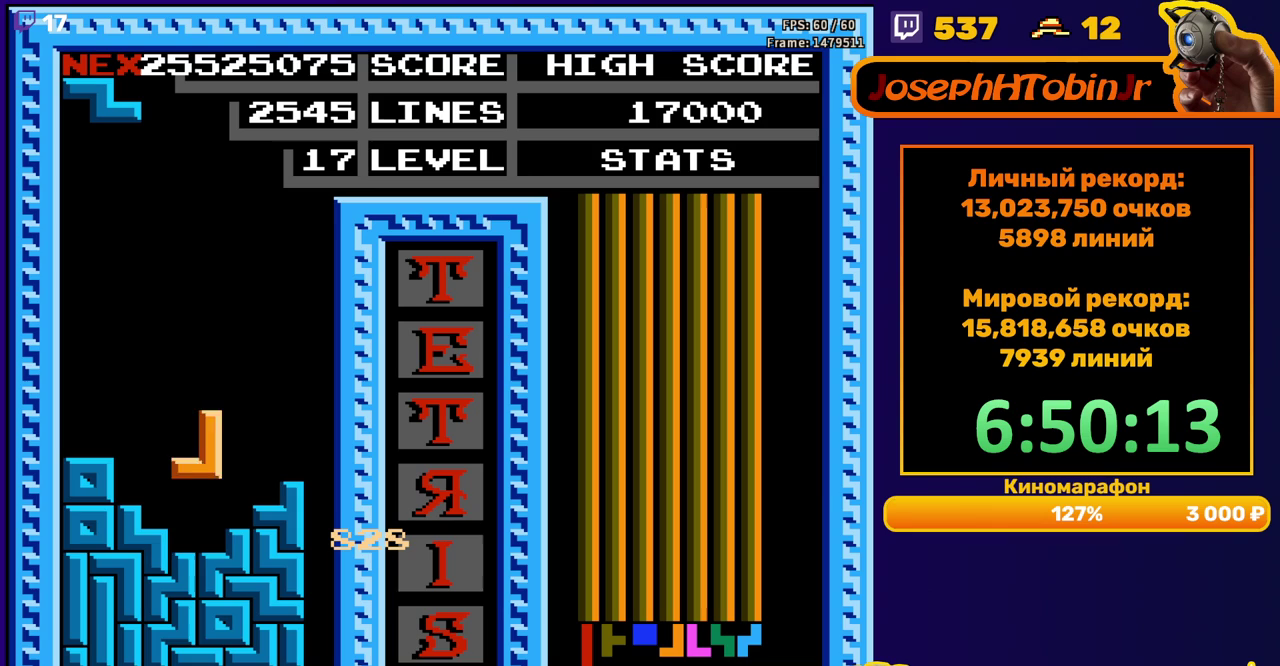
{"buttons": [], "events": [[83, "DPAD_DOWN", "up"], [167, "DPAD_RIGHT", "down"], [200, "A", "down"], [267, "DPAD_RIGHT", "up"], [300, "A", "up"], [333, "DPAD_RIGHT", "down"], [450, "DPAD_RIGHT", "up"]]}
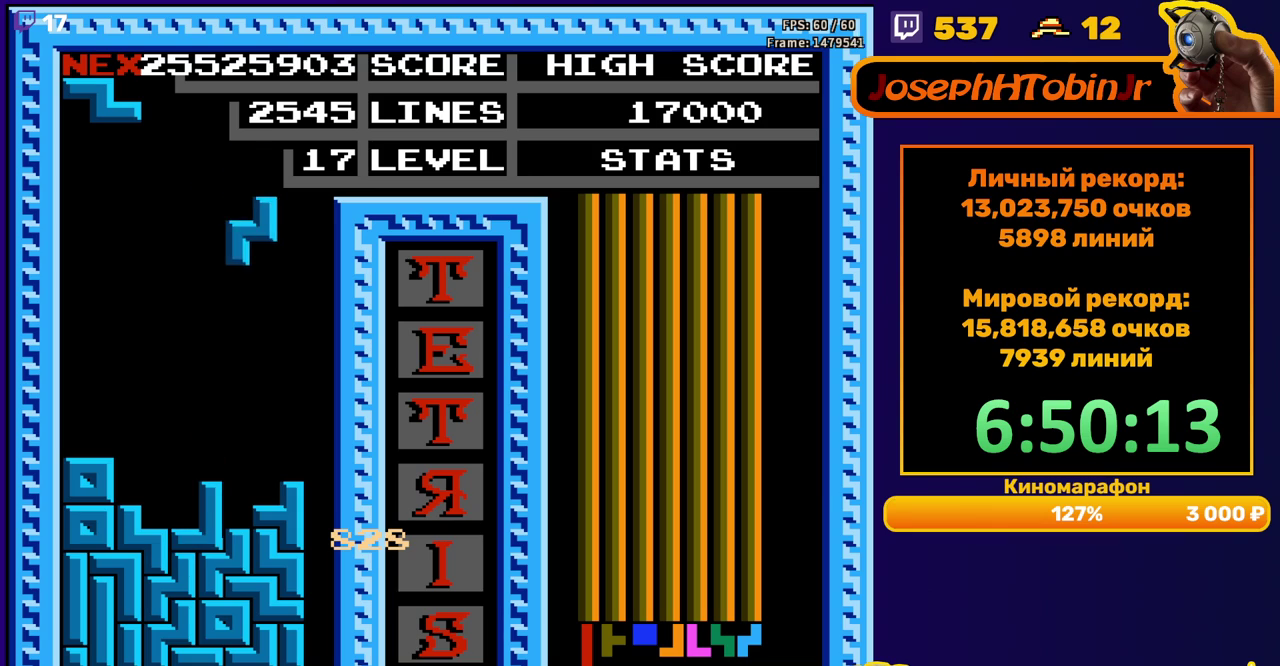
{"buttons": [], "events": [[50, "DPAD_DOWN", "down"], [300, "DPAD_DOWN", "up"], [383, "DPAD_LEFT", "down"], [467, "DPAD_LEFT", "up"]]}
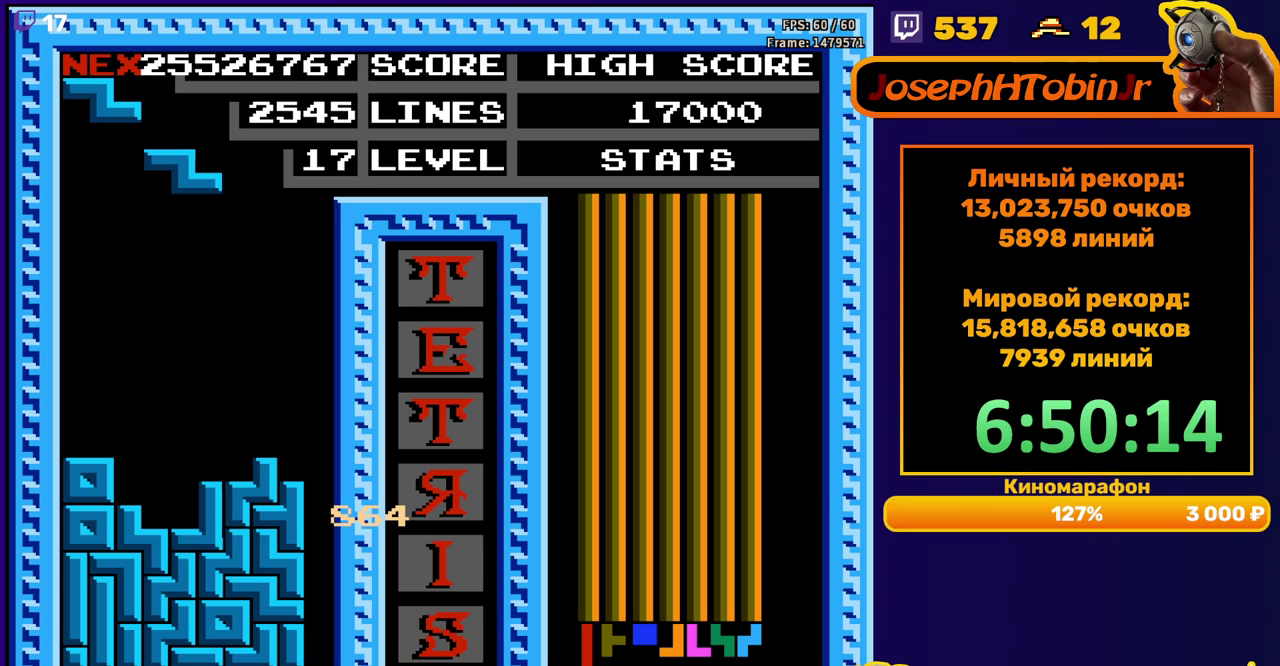
{"buttons": [], "events": [[17, "DPAD_LEFT", "down"], [100, "DPAD_LEFT", "up"], [183, "DPAD_DOWN", "down"], [500, "DPAD_DOWN", "up"]]}
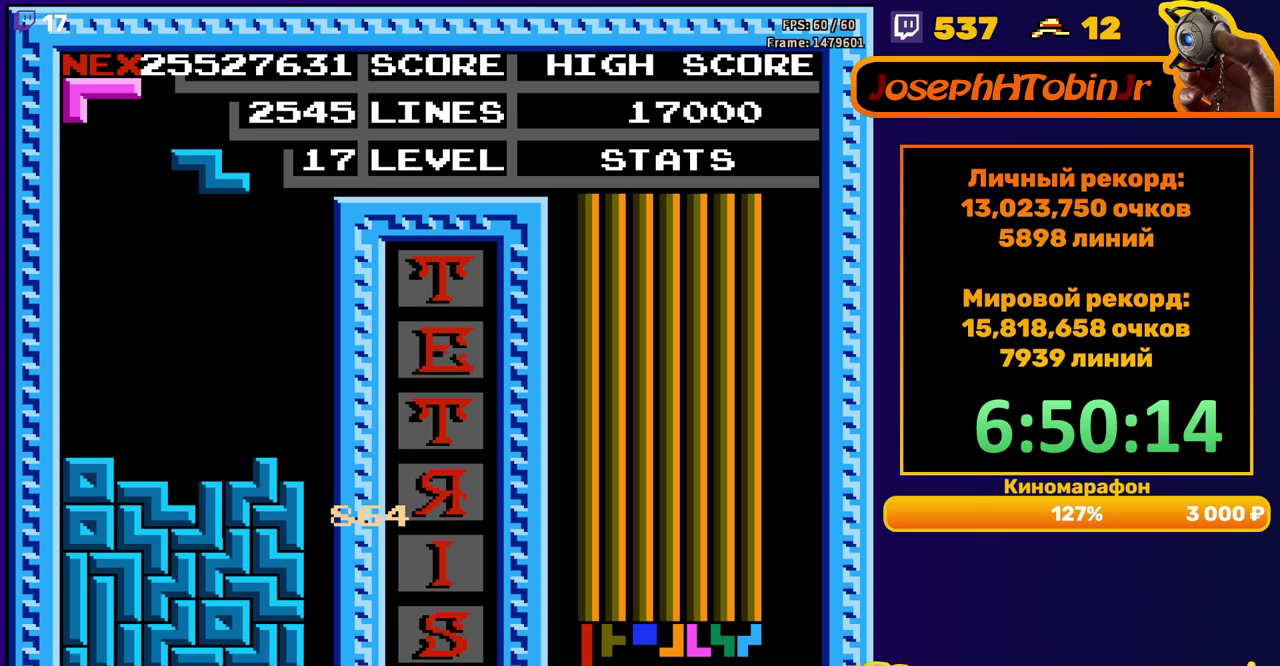
{"buttons": [], "events": [[33, "A", "down"], [100, "DPAD_DOWN", "down"], [150, "A", "up"], [450, "DPAD_DOWN", "up"]]}
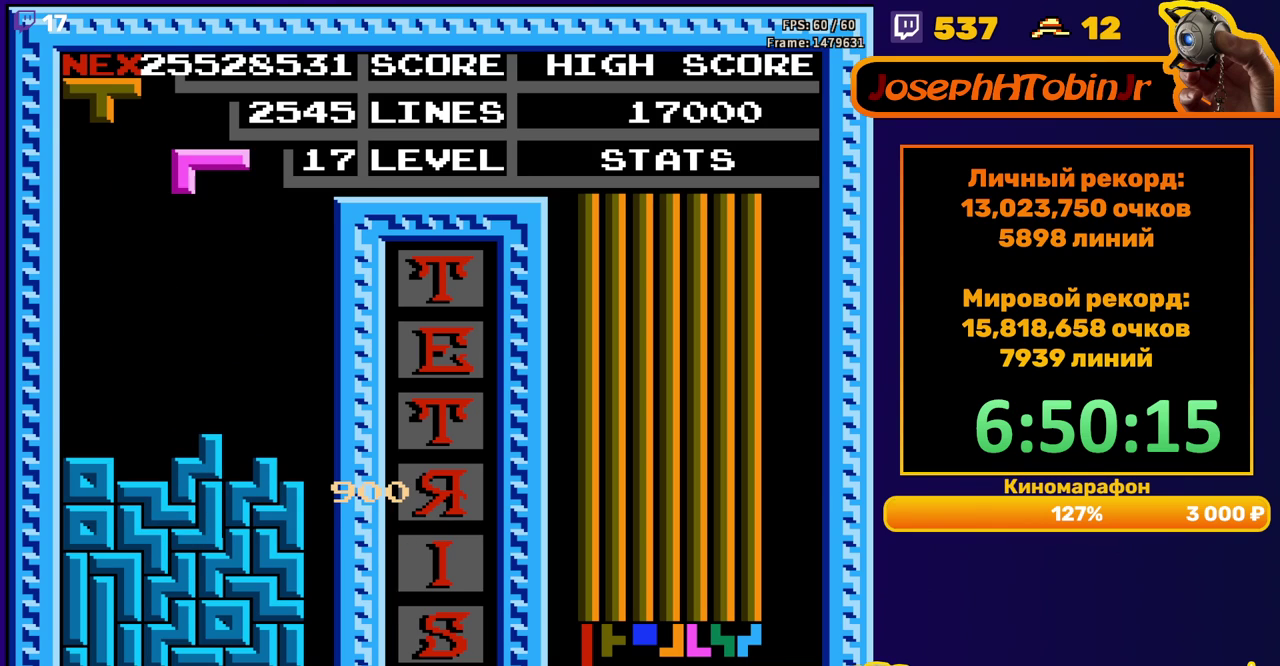
{"buttons": ["DPAD_DOWN"], "events": [[117, "DPAD_RIGHT", "down"], [200, "DPAD_RIGHT", "up"], [250, "A", "down"], [350, "DPAD_DOWN", "down"], [367, "A", "up"]]}
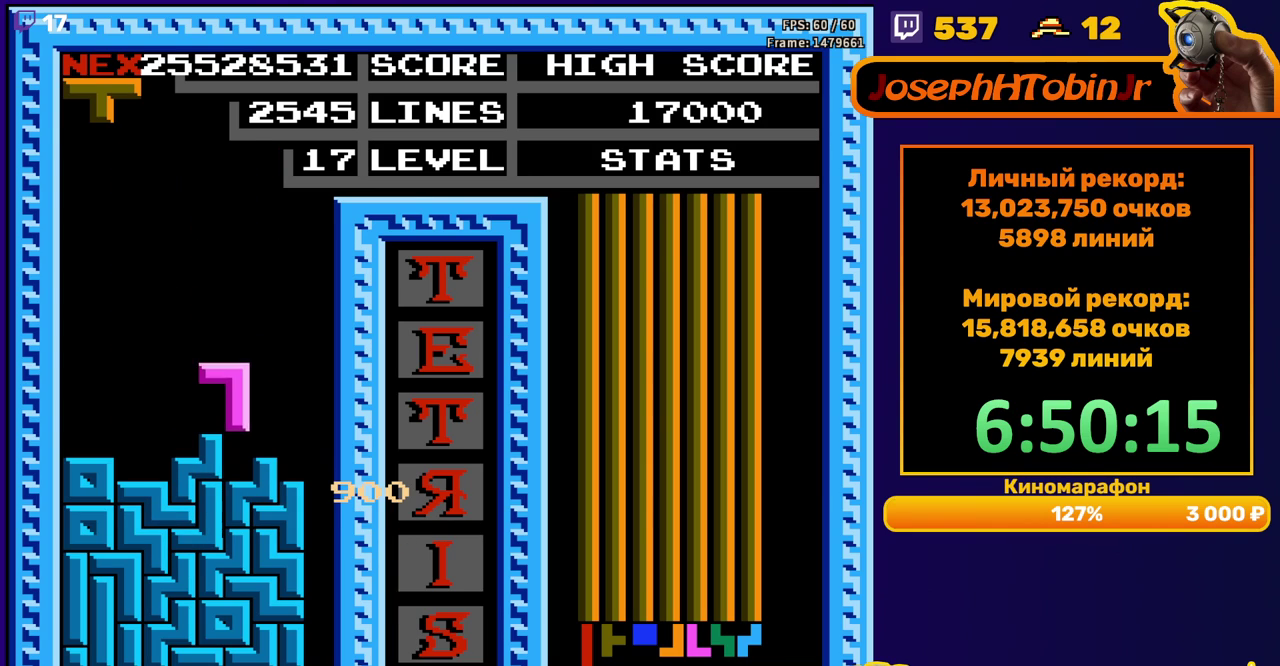
{"buttons": [], "events": [[83, "DPAD_DOWN", "up"], [167, "DPAD_LEFT", "down"], [250, "DPAD_LEFT", "up"], [317, "DPAD_LEFT", "down"], [400, "DPAD_LEFT", "up"]]}
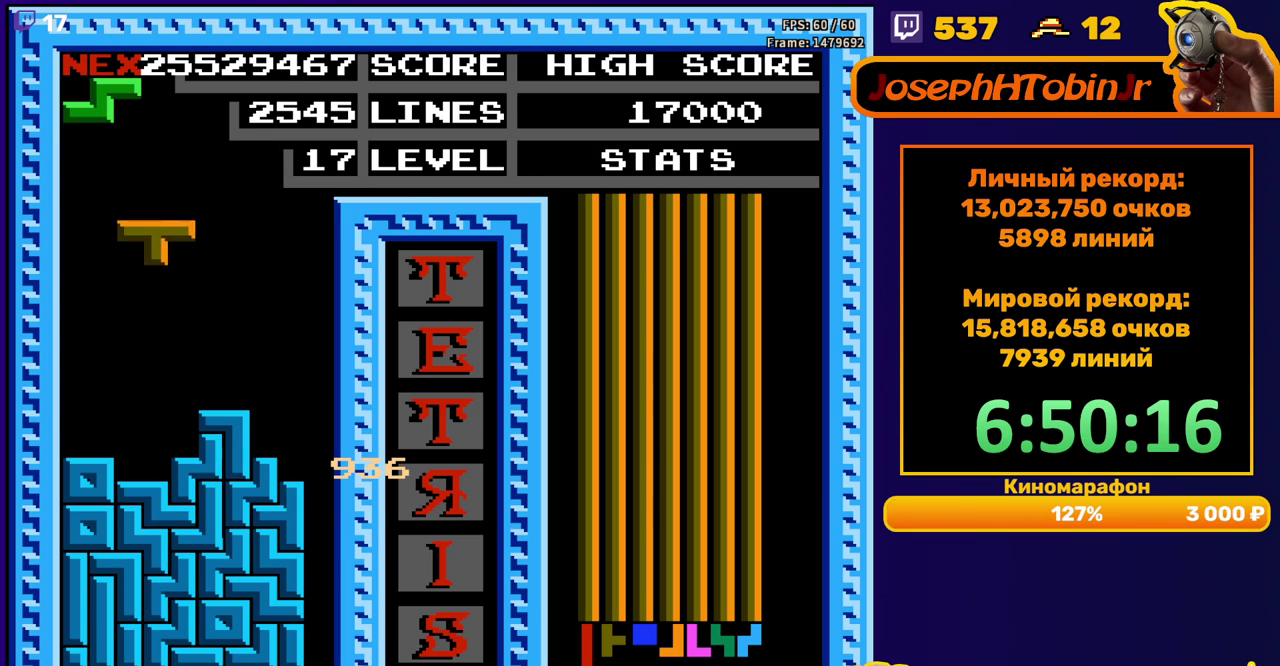
{"buttons": ["DPAD_LEFT"], "events": [[233, "B", "down"], [233, "DPAD_RIGHT", "down"], [300, "DPAD_RIGHT", "up"], [333, "B", "up"], [500, "DPAD_LEFT", "down"]]}